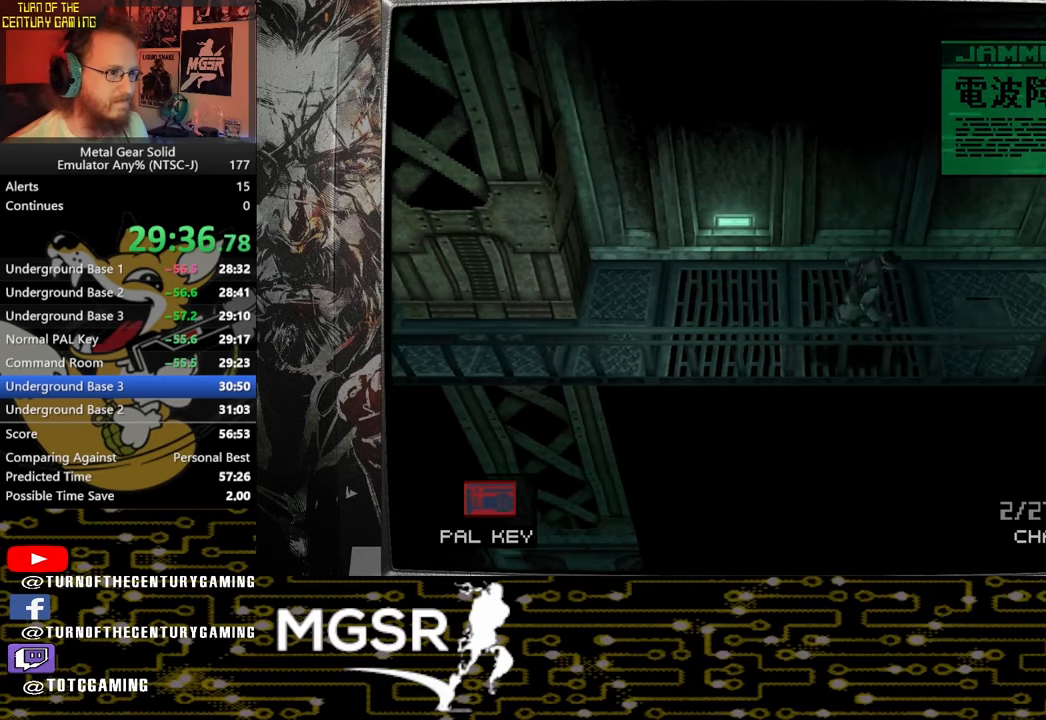
Gameplay with a controller (PlayStation layout); each line is a JSON object with the inputs held at the frame after it. "events" lists button and stick changes between this image and that frame as [ms after this image, input, new state], when the widget could be followed in between.
{"buttons": [], "left_stick": "right", "right_stick": "center", "events": []}
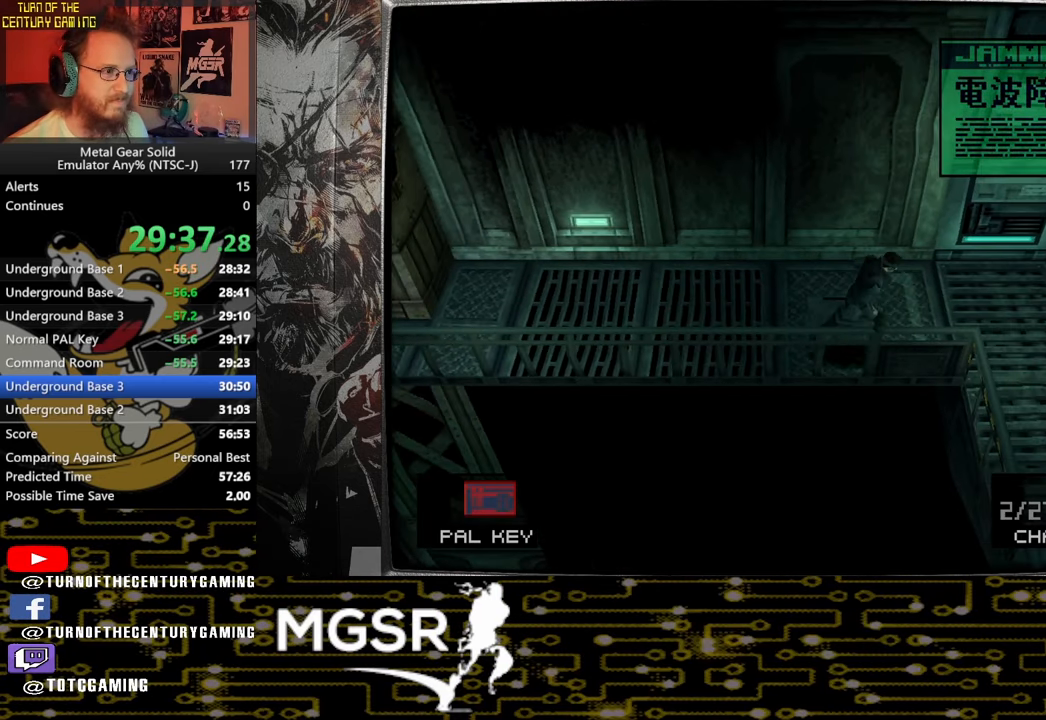
{"buttons": [], "left_stick": "down-left", "right_stick": "center", "events": [[367, "left_stick", "down-left"]]}
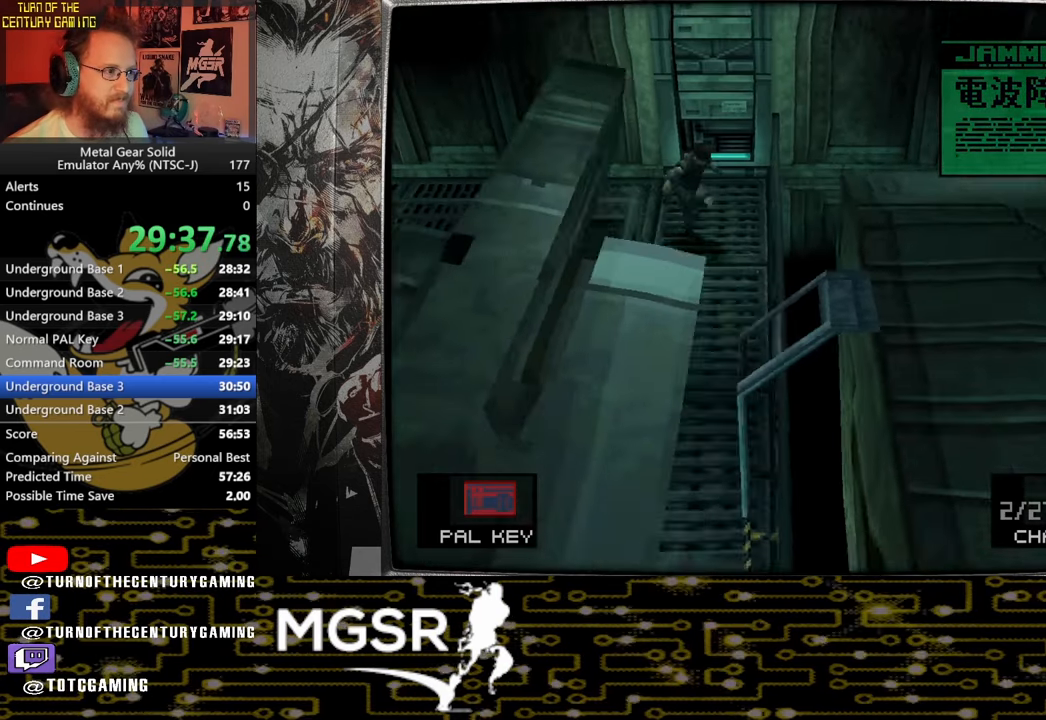
{"buttons": [], "left_stick": "down-left", "right_stick": "center", "events": []}
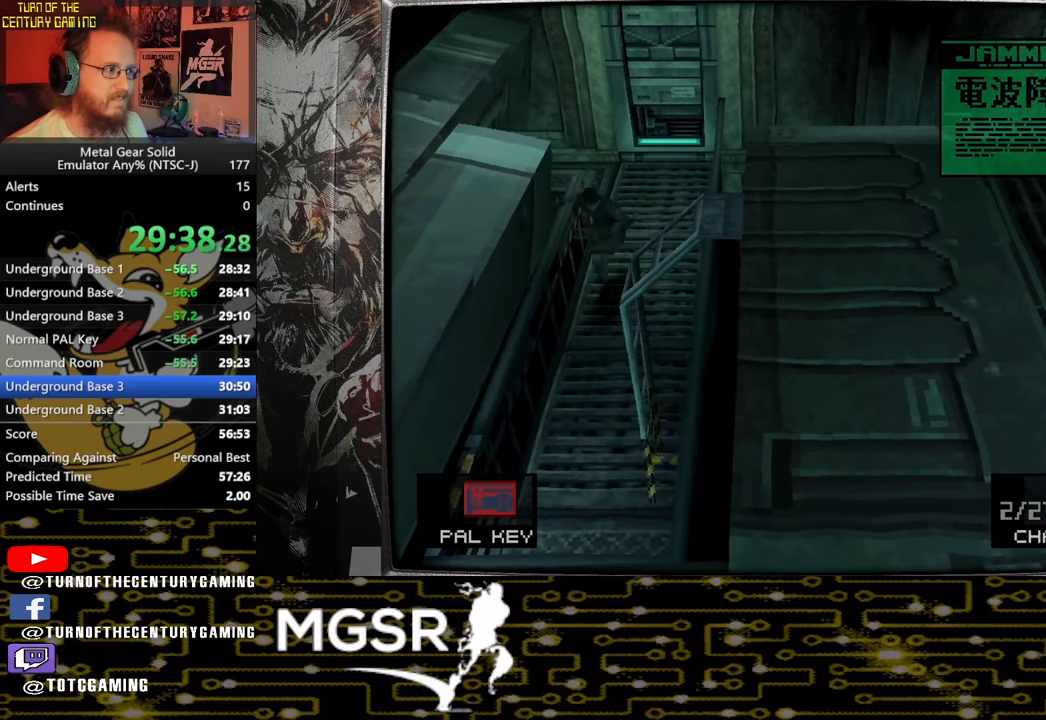
{"buttons": [], "left_stick": "down-right", "right_stick": "center", "events": [[450, "left_stick", "down-right"]]}
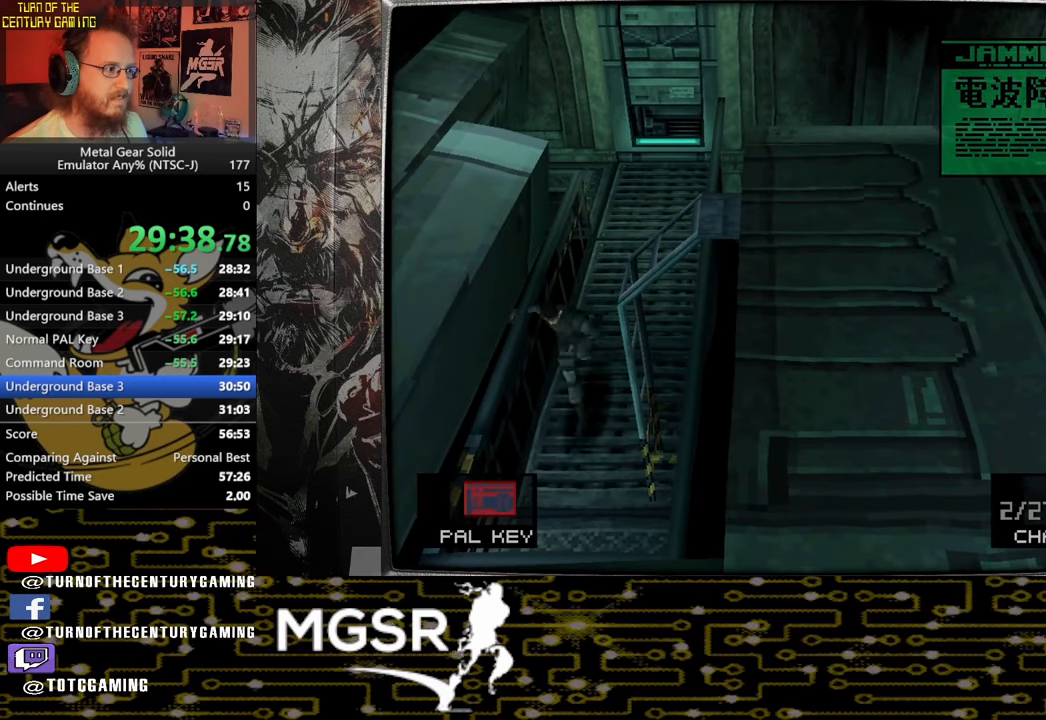
{"buttons": [], "left_stick": "right", "right_stick": "center", "events": [[167, "left_stick", "right"], [183, "CIRCLE", "down"], [283, "CIRCLE", "up"], [367, "CIRCLE", "down"], [450, "CIRCLE", "up"]]}
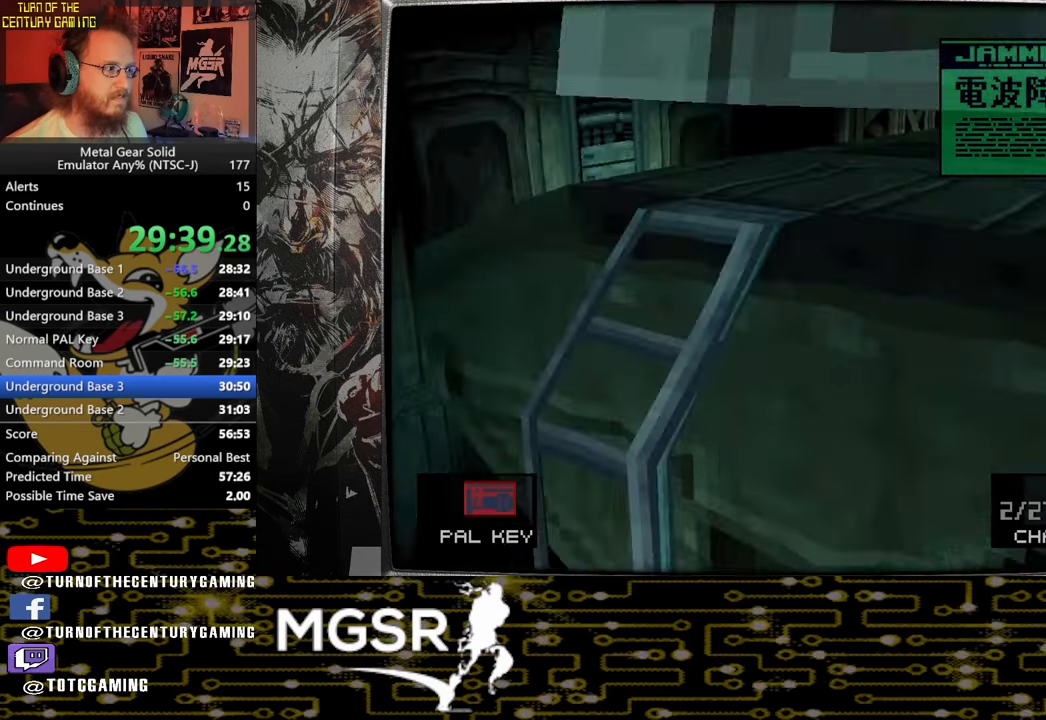
{"buttons": [], "left_stick": "center", "right_stick": "center", "events": [[33, "CIRCLE", "down"], [117, "CIRCLE", "up"], [183, "CIRCLE", "down"], [283, "CIRCLE", "up"], [350, "CIRCLE", "down"], [450, "CIRCLE", "up"], [450, "left_stick", "center"]]}
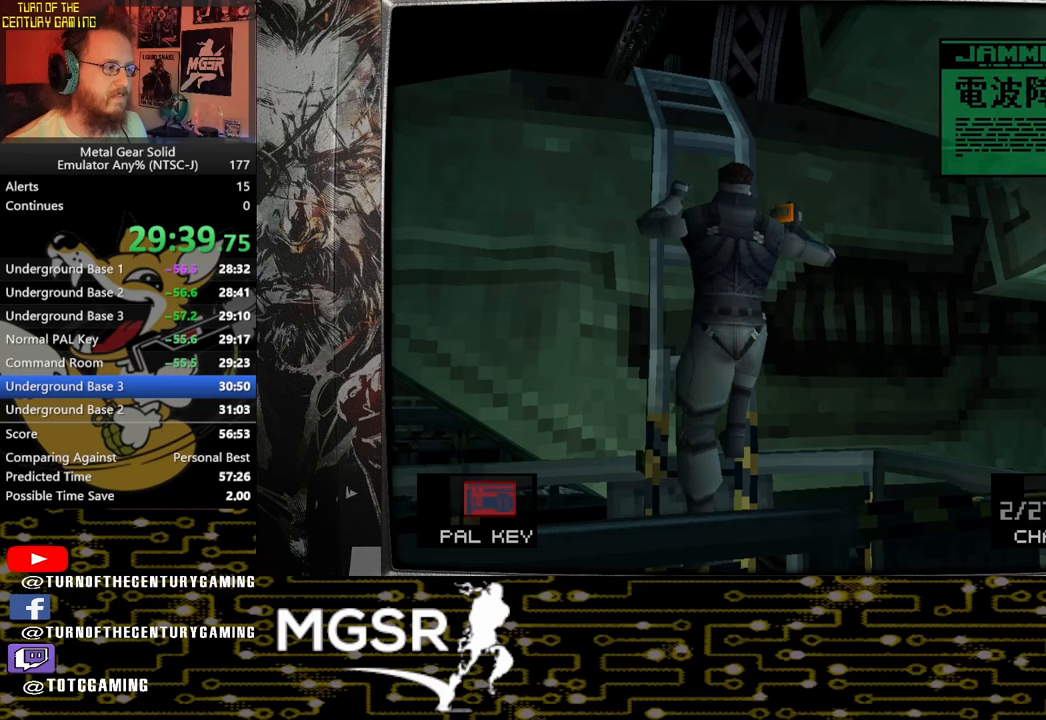
{"buttons": ["DPAD_RIGHT"], "left_stick": "center", "right_stick": "center", "events": [[450, "DPAD_RIGHT", "down"]]}
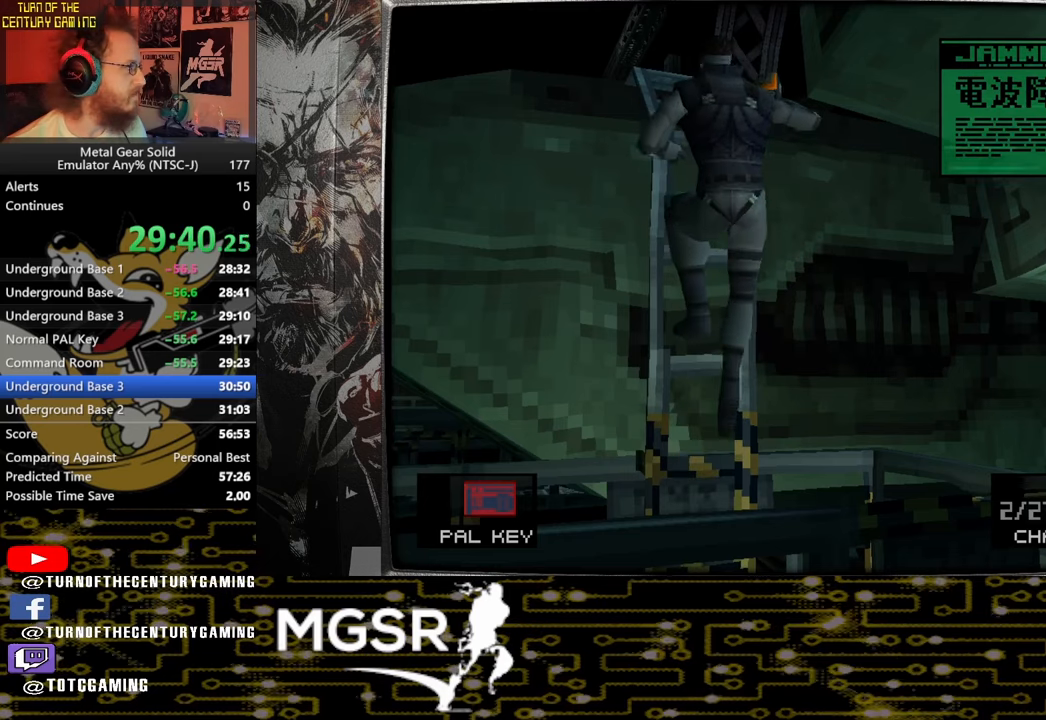
{"buttons": ["DPAD_RIGHT"], "left_stick": "center", "right_stick": "center", "events": []}
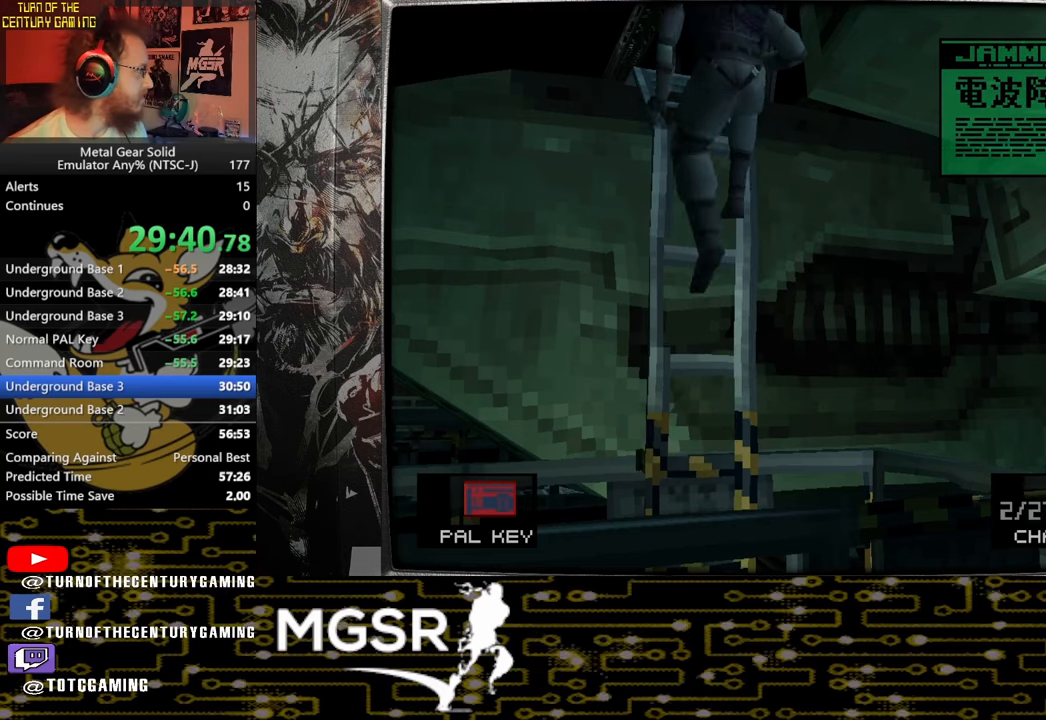
{"buttons": ["DPAD_RIGHT"], "left_stick": "center", "right_stick": "center", "events": []}
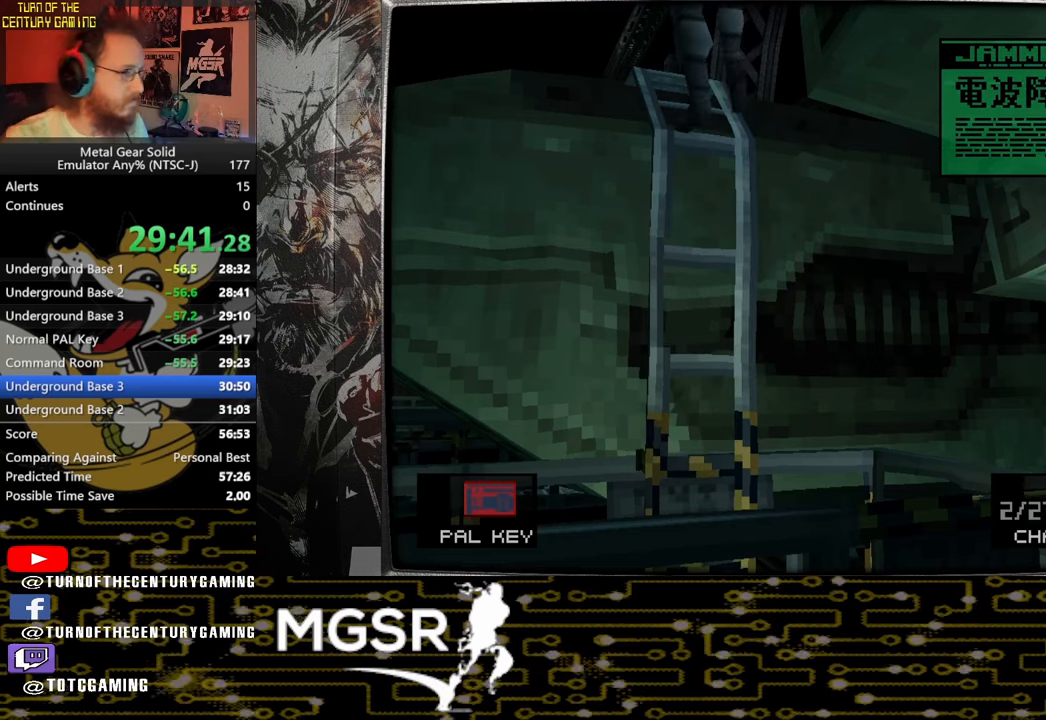
{"buttons": ["DPAD_RIGHT"], "left_stick": "center", "right_stick": "center", "events": []}
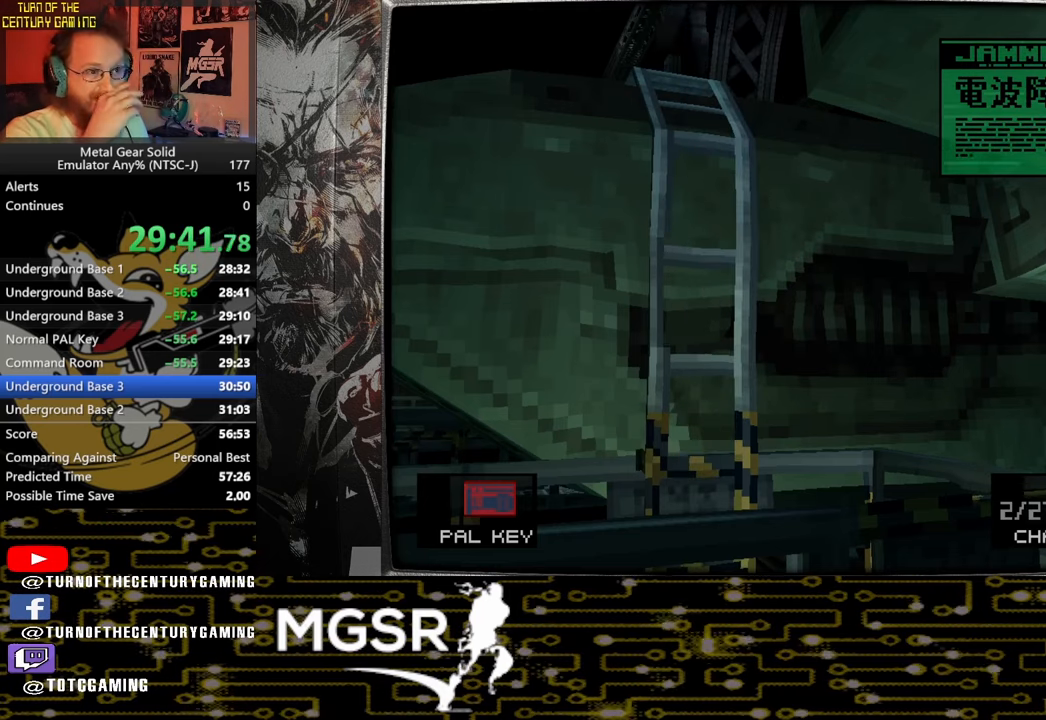
{"buttons": ["DPAD_RIGHT"], "left_stick": "center", "right_stick": "center", "events": []}
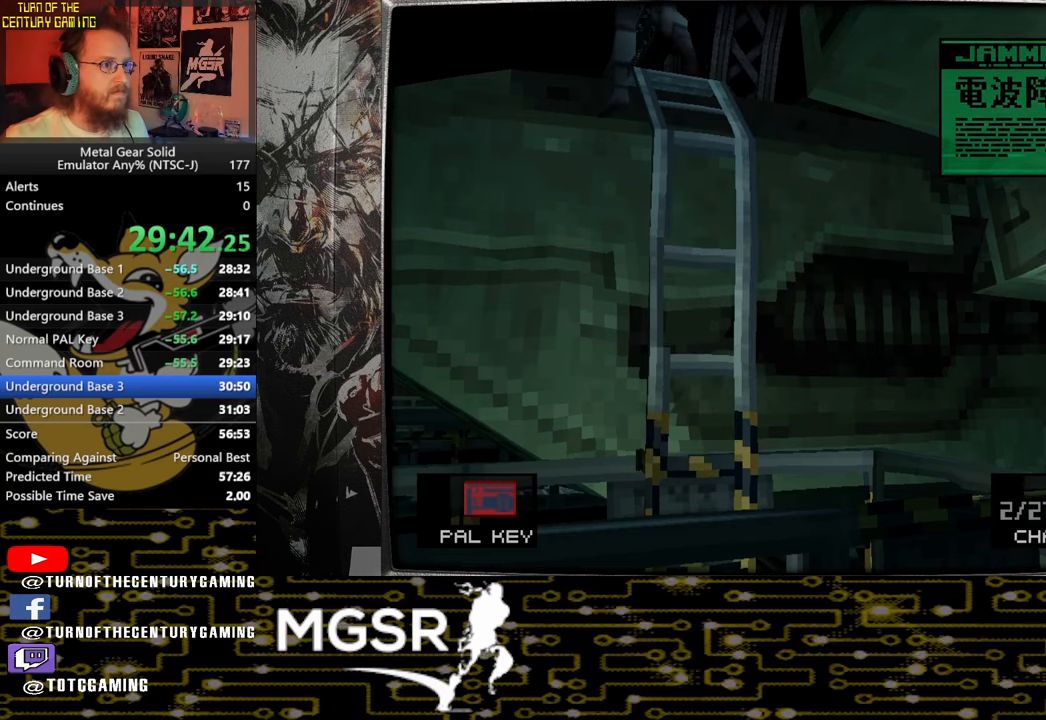
{"buttons": ["DPAD_RIGHT"], "left_stick": "center", "right_stick": "center", "events": []}
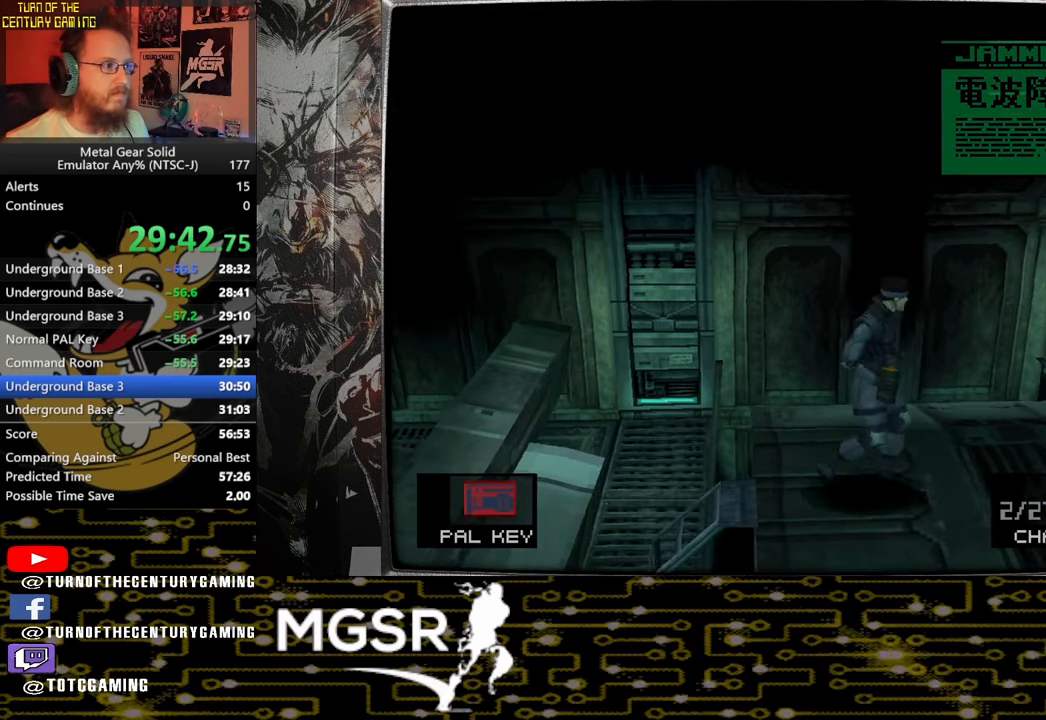
{"buttons": ["DPAD_RIGHT"], "left_stick": "center", "right_stick": "center", "events": []}
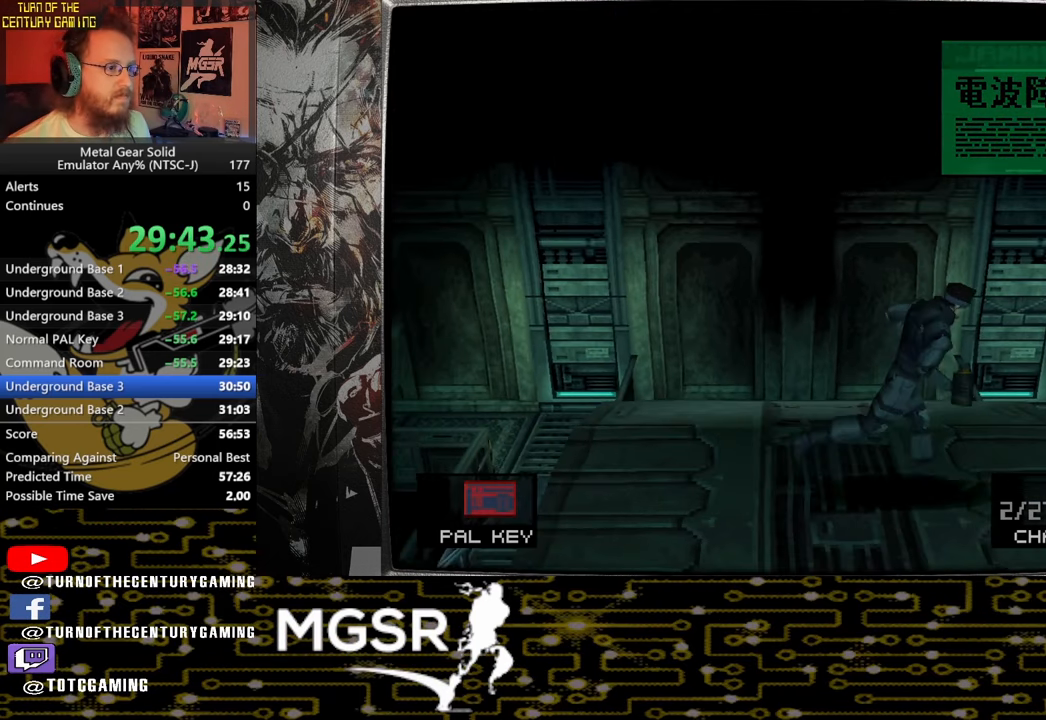
{"buttons": ["CIRCLE", "DPAD_RIGHT"], "left_stick": "center", "right_stick": "center", "events": [[283, "CIRCLE", "down"], [400, "CIRCLE", "up"], [450, "CIRCLE", "down"]]}
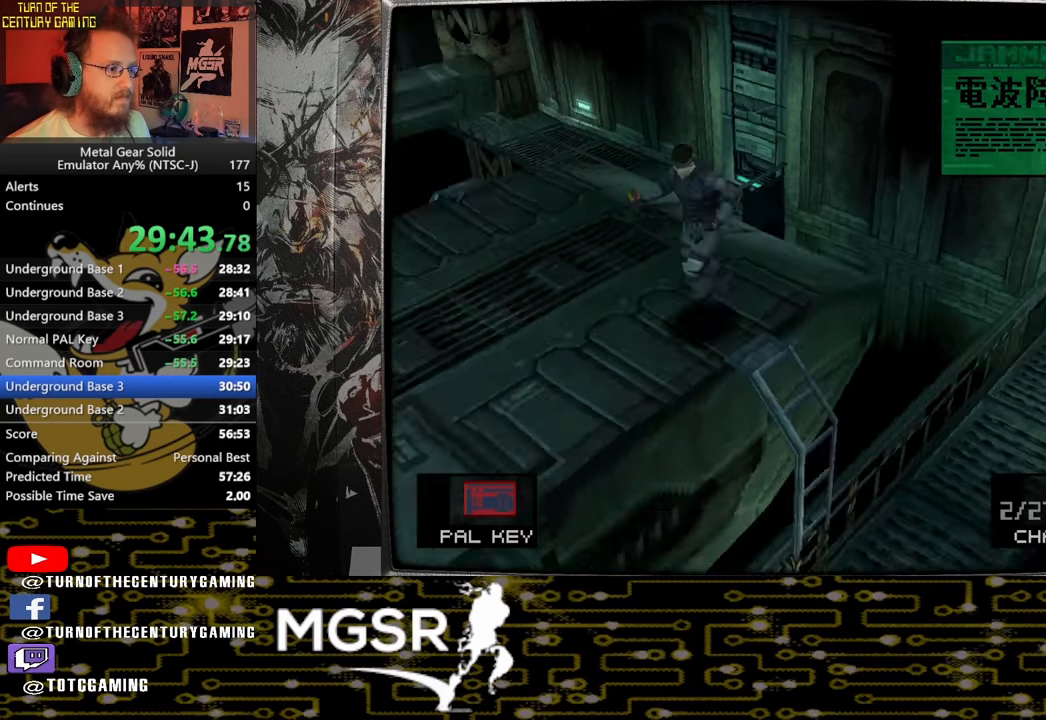
{"buttons": ["DPAD_RIGHT"], "left_stick": "center", "right_stick": "center", "events": [[67, "CIRCLE", "up"], [117, "CIRCLE", "down"], [233, "CIRCLE", "up"]]}
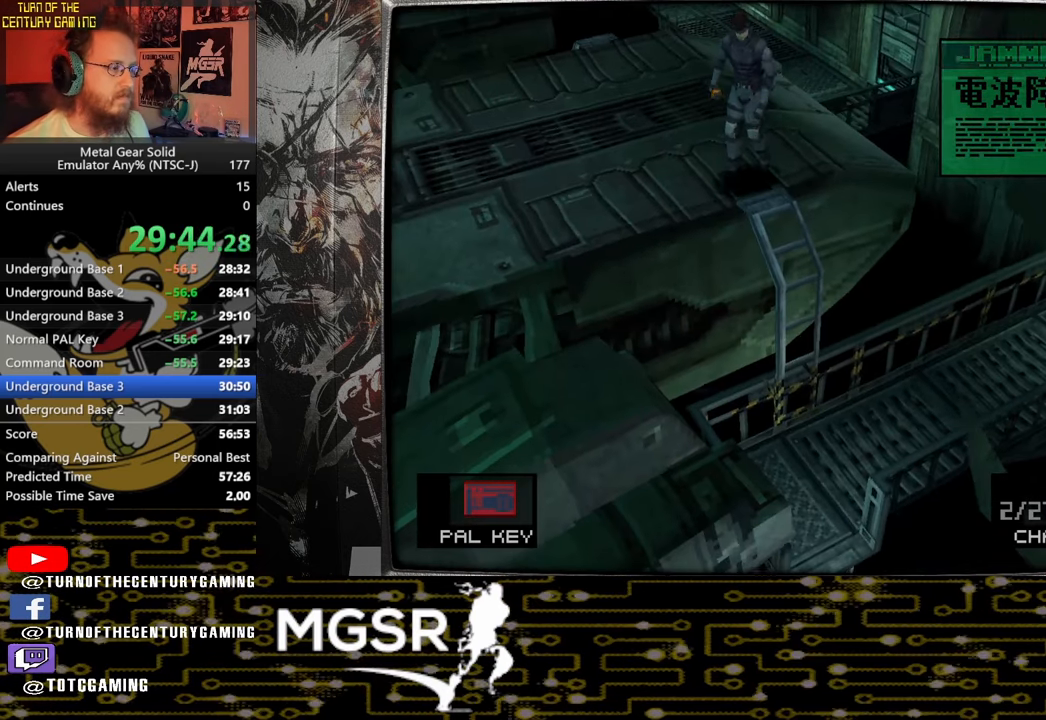
{"buttons": ["DPAD_RIGHT"], "left_stick": "center", "right_stick": "center", "events": []}
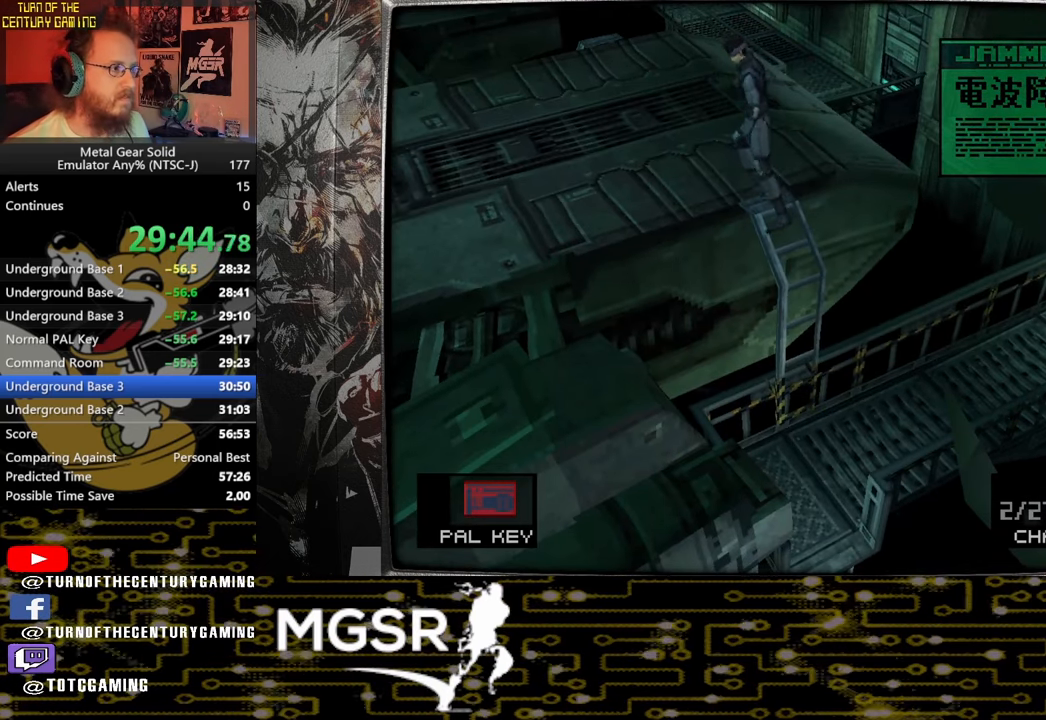
{"buttons": ["DPAD_RIGHT"], "left_stick": "center", "right_stick": "center", "events": []}
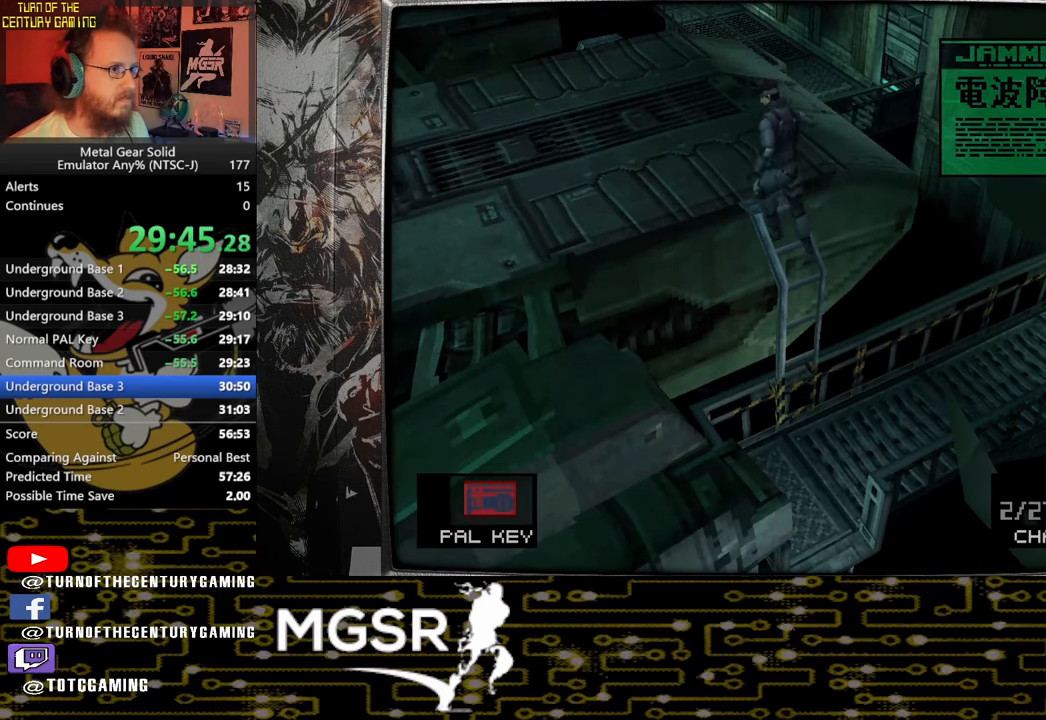
{"buttons": ["DPAD_RIGHT"], "left_stick": "center", "right_stick": "center", "events": []}
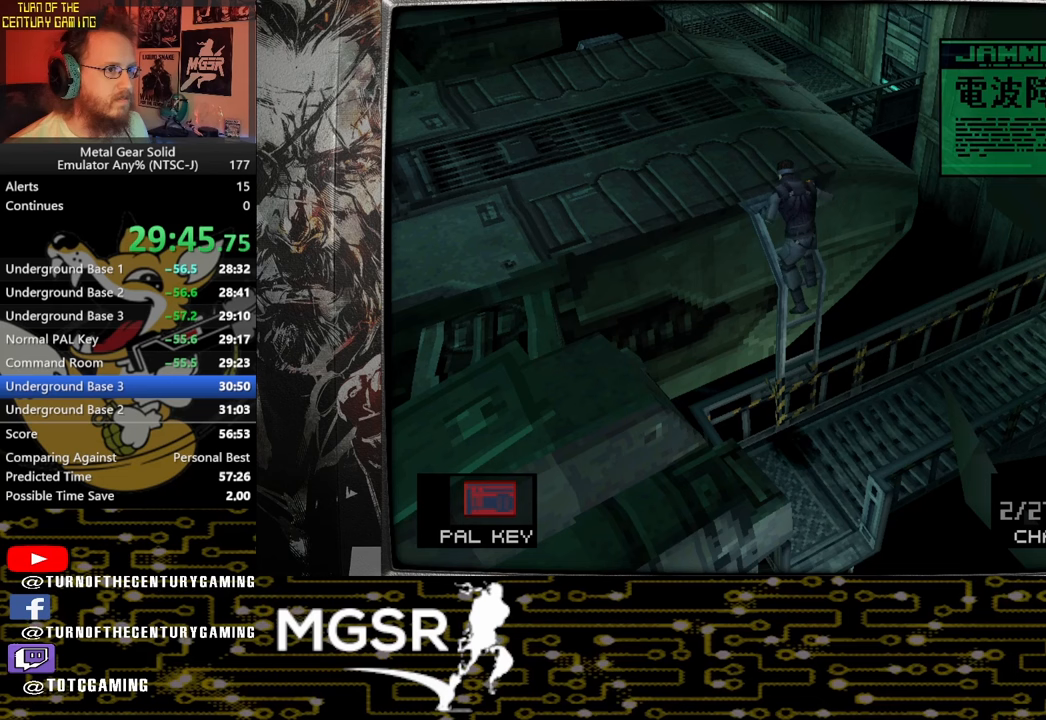
{"buttons": ["DPAD_RIGHT"], "left_stick": "center", "right_stick": "center", "events": []}
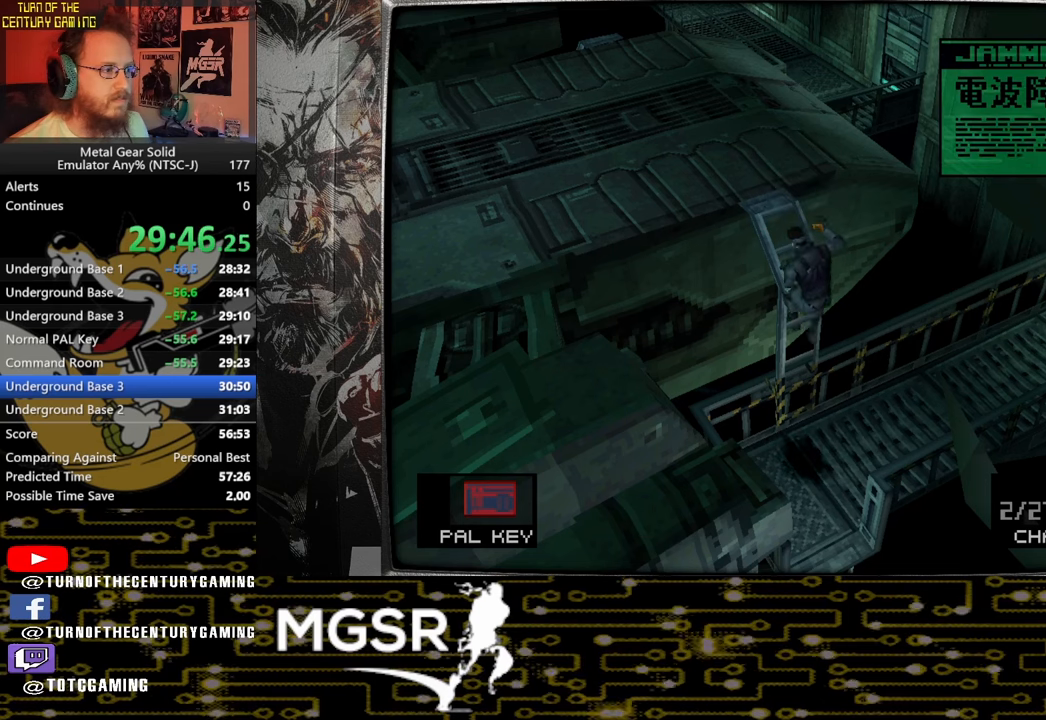
{"buttons": ["DPAD_RIGHT"], "left_stick": "center", "right_stick": "center", "events": []}
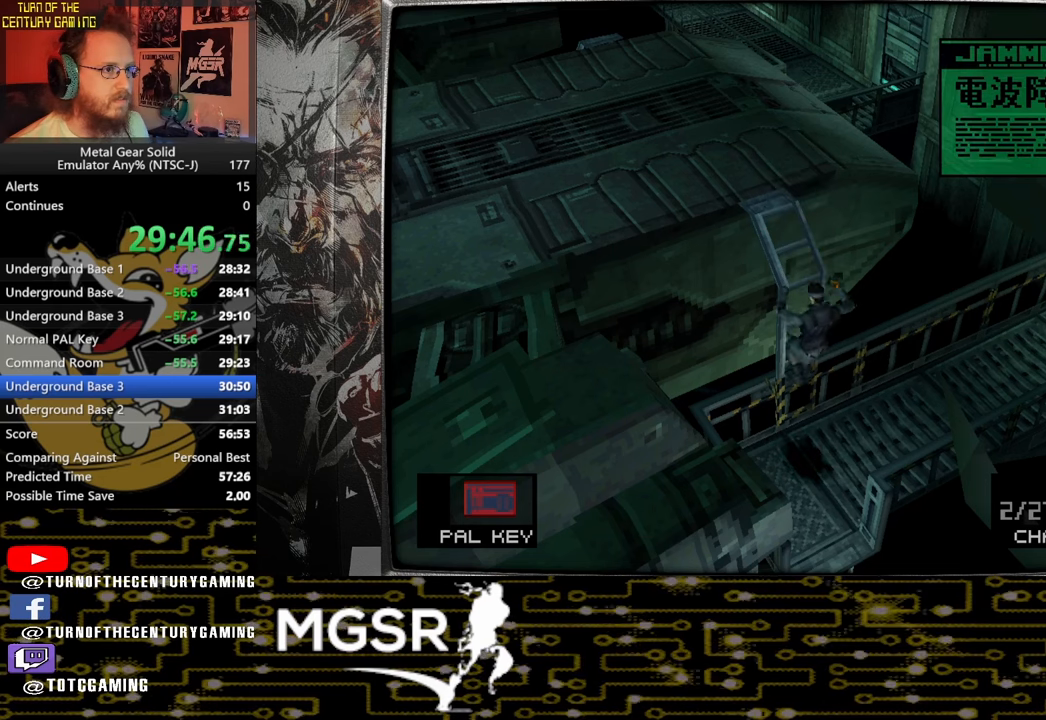
{"buttons": ["DPAD_RIGHT"], "left_stick": "center", "right_stick": "center", "events": []}
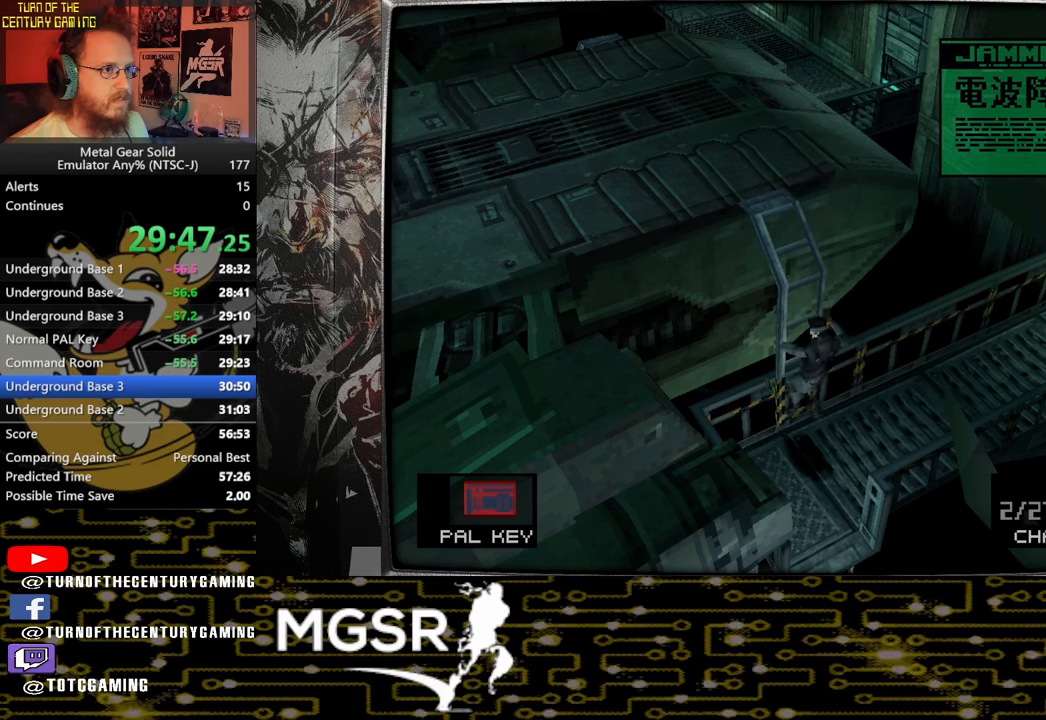
{"buttons": ["DPAD_RIGHT"], "left_stick": "center", "right_stick": "center", "events": []}
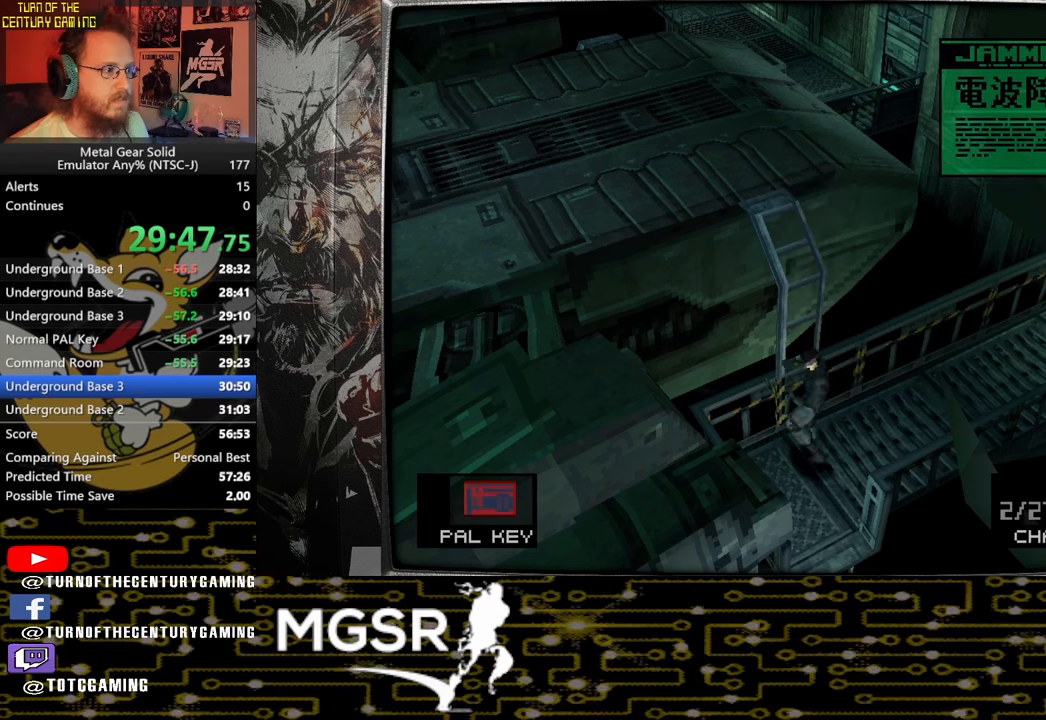
{"buttons": ["DPAD_RIGHT"], "left_stick": "center", "right_stick": "center", "events": []}
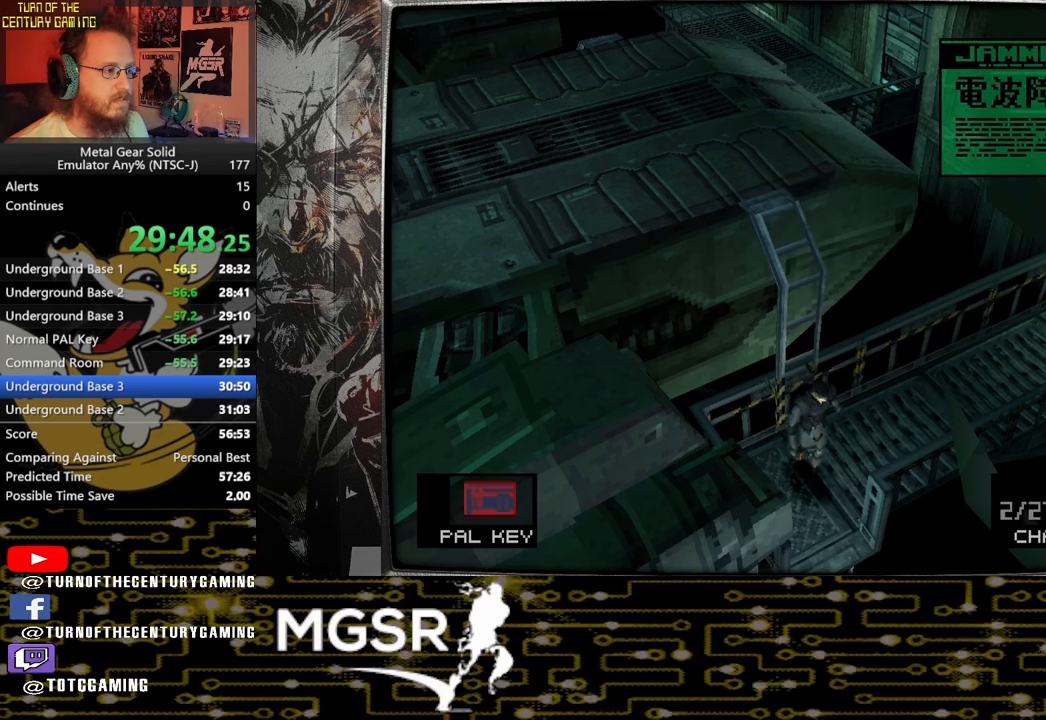
{"buttons": ["DPAD_RIGHT"], "left_stick": "center", "right_stick": "center", "events": []}
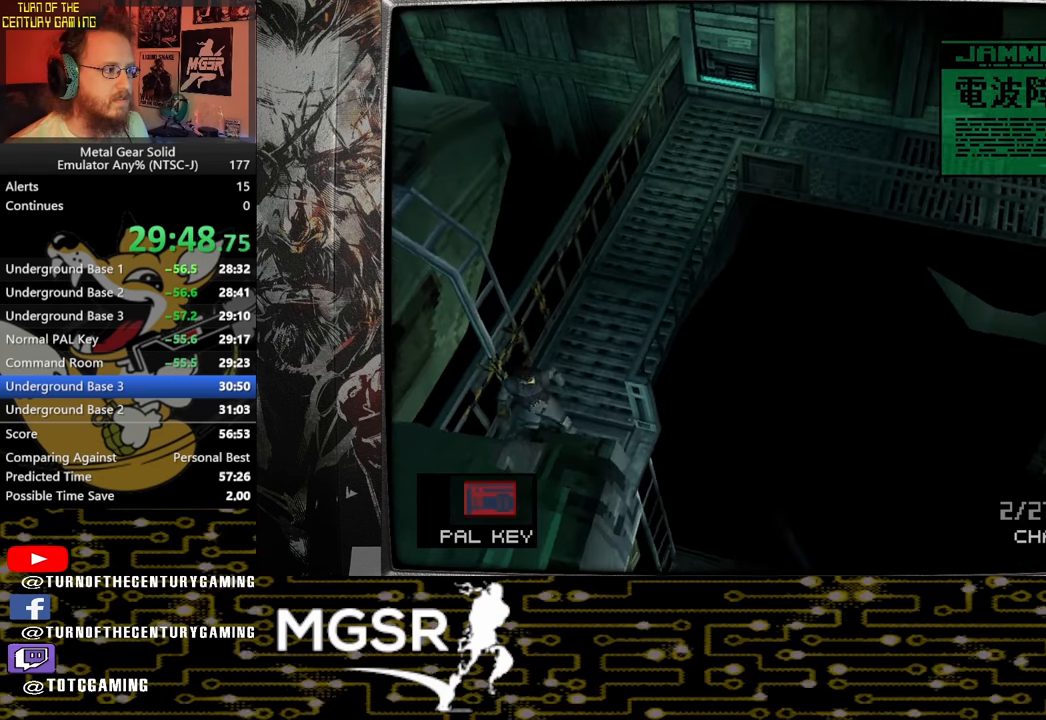
{"buttons": ["CIRCLE", "DPAD_RIGHT"], "left_stick": "center", "right_stick": "center", "events": [[267, "CIRCLE", "down"], [400, "CIRCLE", "up"], [450, "CIRCLE", "down"]]}
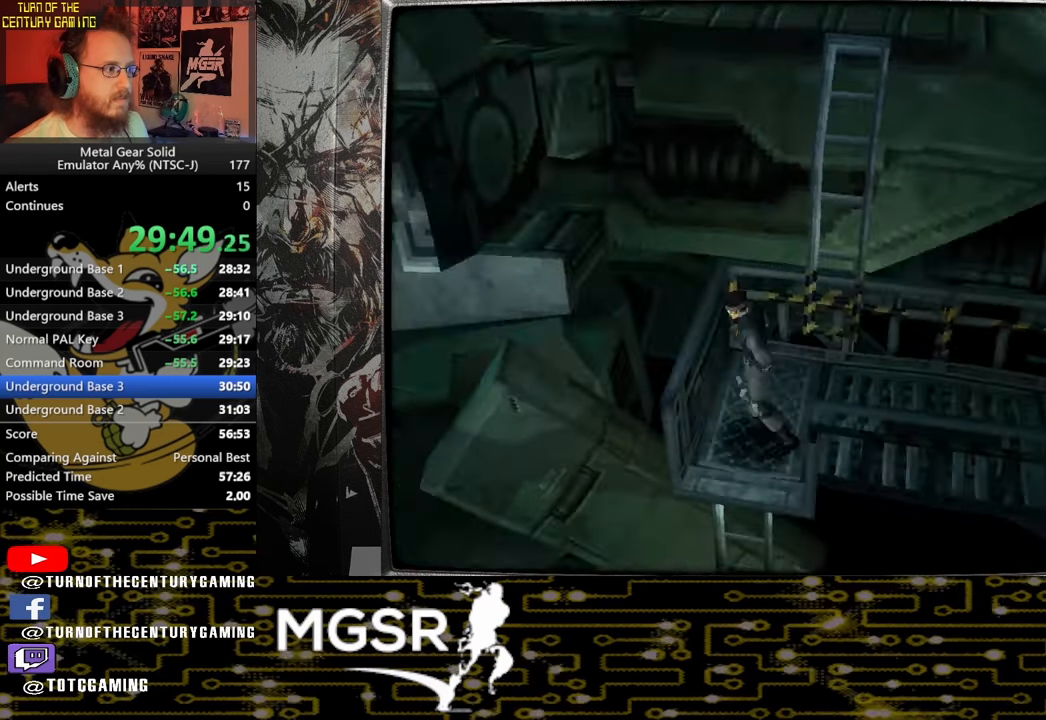
{"buttons": ["DPAD_RIGHT"], "left_stick": "center", "right_stick": "center", "events": [[33, "CIRCLE", "up"], [117, "CIRCLE", "down"], [233, "CIRCLE", "up"]]}
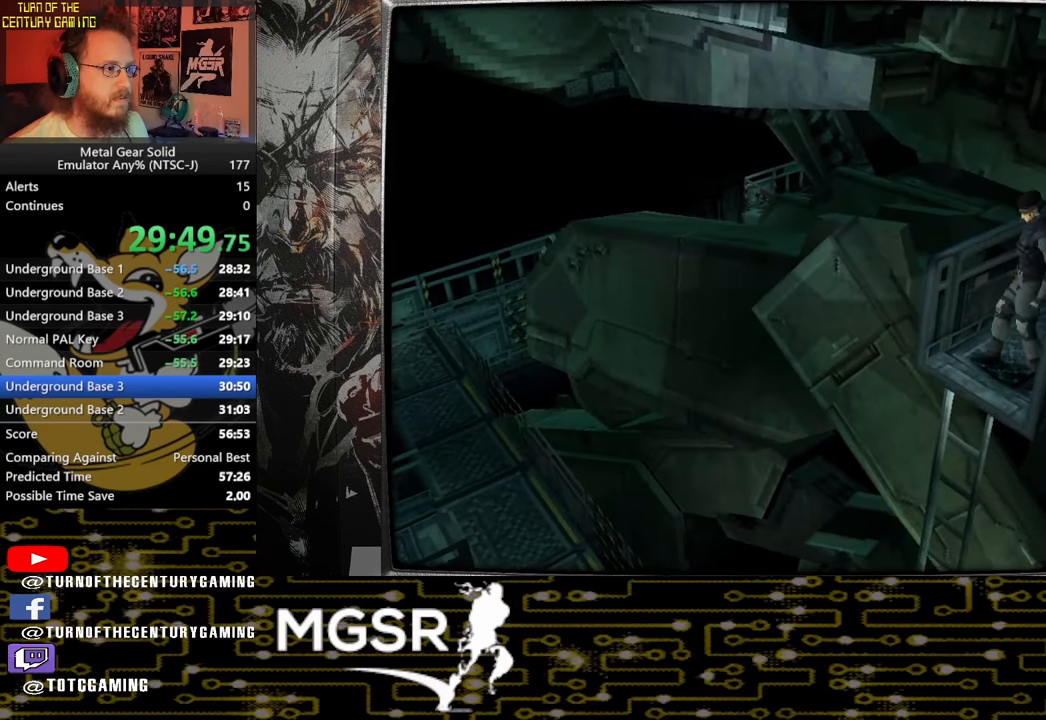
{"buttons": [], "left_stick": "center", "right_stick": "center", "events": [[333, "DPAD_RIGHT", "up"]]}
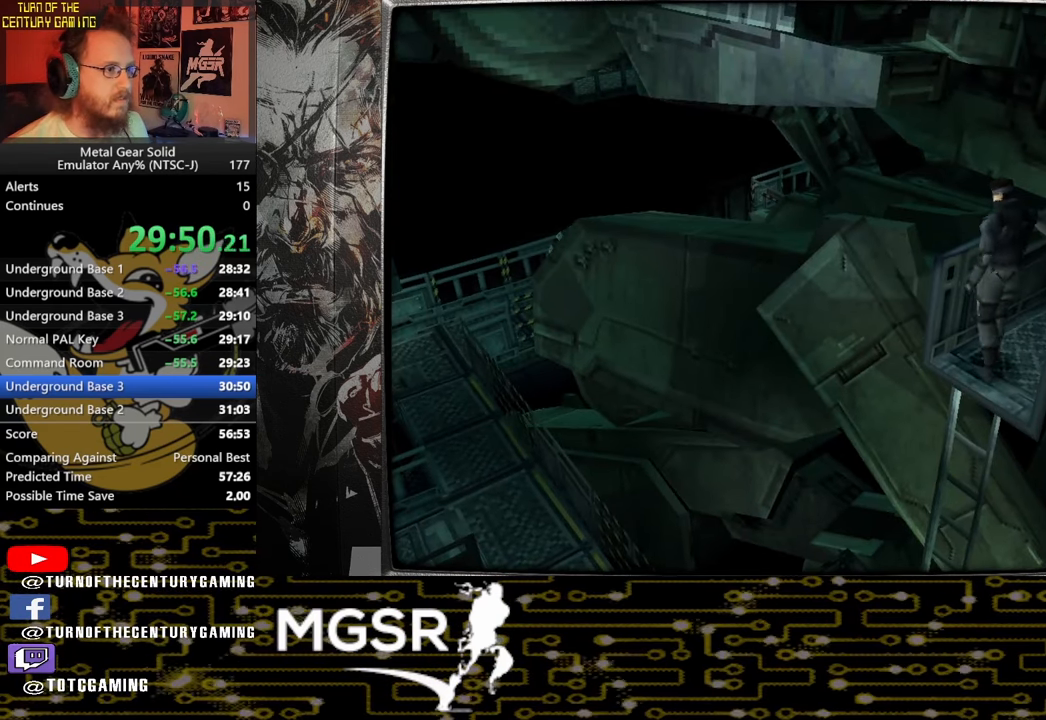
{"buttons": [], "left_stick": "center", "right_stick": "center", "events": []}
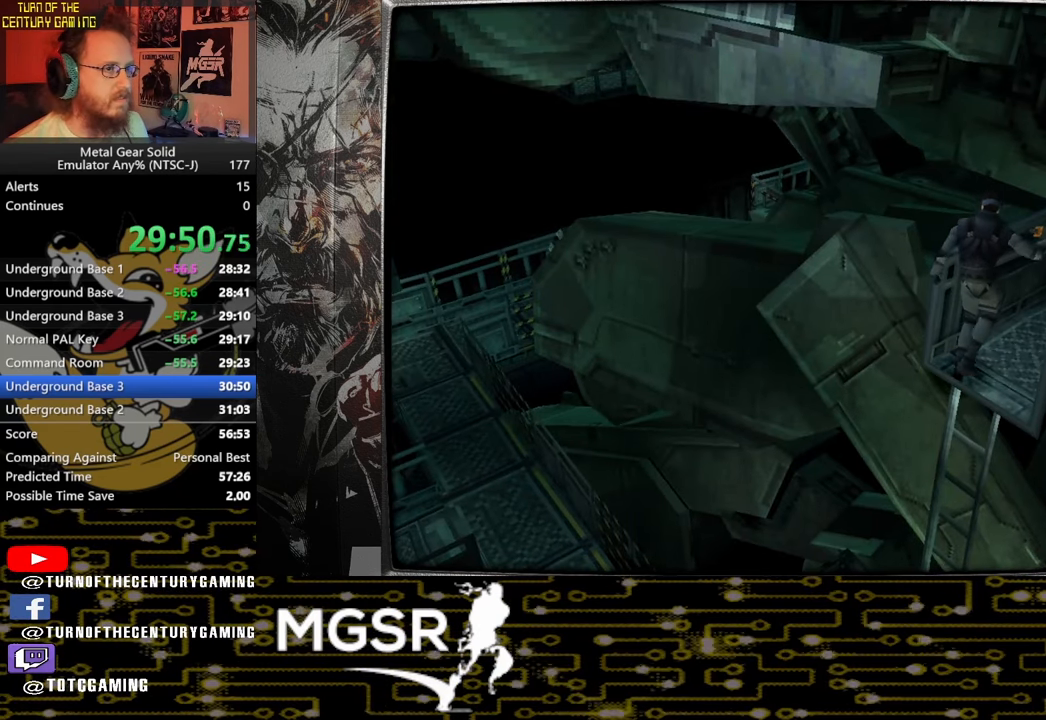
{"buttons": [], "left_stick": "center", "right_stick": "center", "events": []}
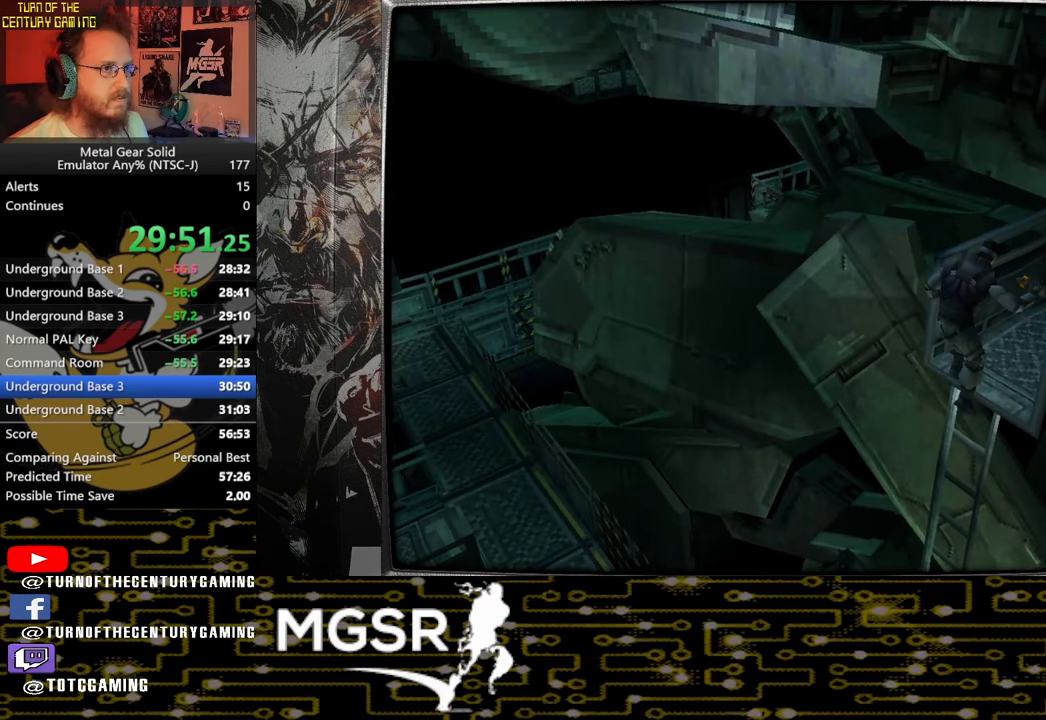
{"buttons": [], "left_stick": "center", "right_stick": "center", "events": []}